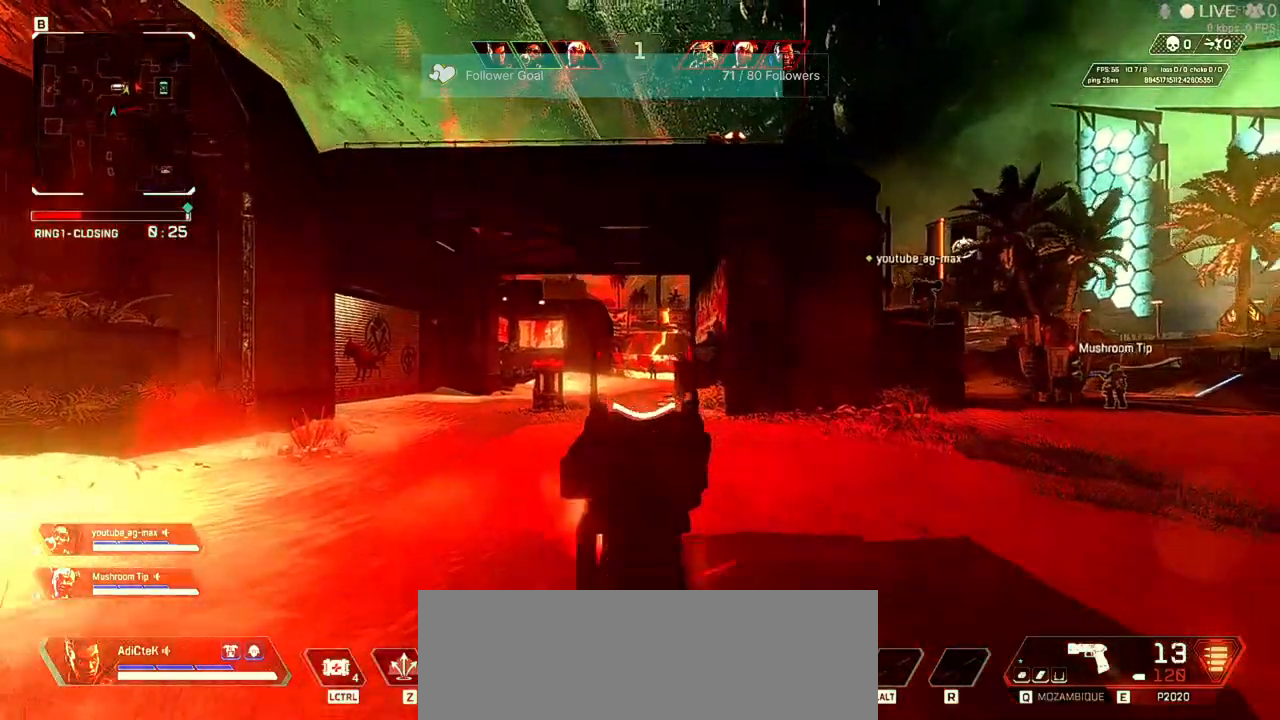
Gameplay with keyboard and mouse; each line is a JSON object with the keys and mouse buttons held at the frame after it. "events" lists presses ("down") and releases ("up") of "1", "2", "3", "4", "5", "a", "alt", "b", "c", "ctrl", "d", "e", "f", "q", "r", "s", "shift", "space", "t", "tab", "v", "w", "x", "z", "mouse_left", "mouse_wheel" and "mouse_right" between this image and that frame as [ms after this image, input, new state], when the widget could be followed in between. "mouse_left", "mouse_wheel", "mouse_right" = the "left", "wheel", "right" buttons of the "mouse" list. No other keys are recorded. "wheel" means that the mouse wheel is clicked or scrolled. Not read: mouse_move tilde.
{"keys": ["w"], "mouse": ["right"], "events": [[67, "mouse_left", "down"], [167, "mouse_left", "up"], [200, "mouse_left", "down"], [267, "a", "up"], [267, "shift", "up"], [300, "mouse_left", "up"]]}
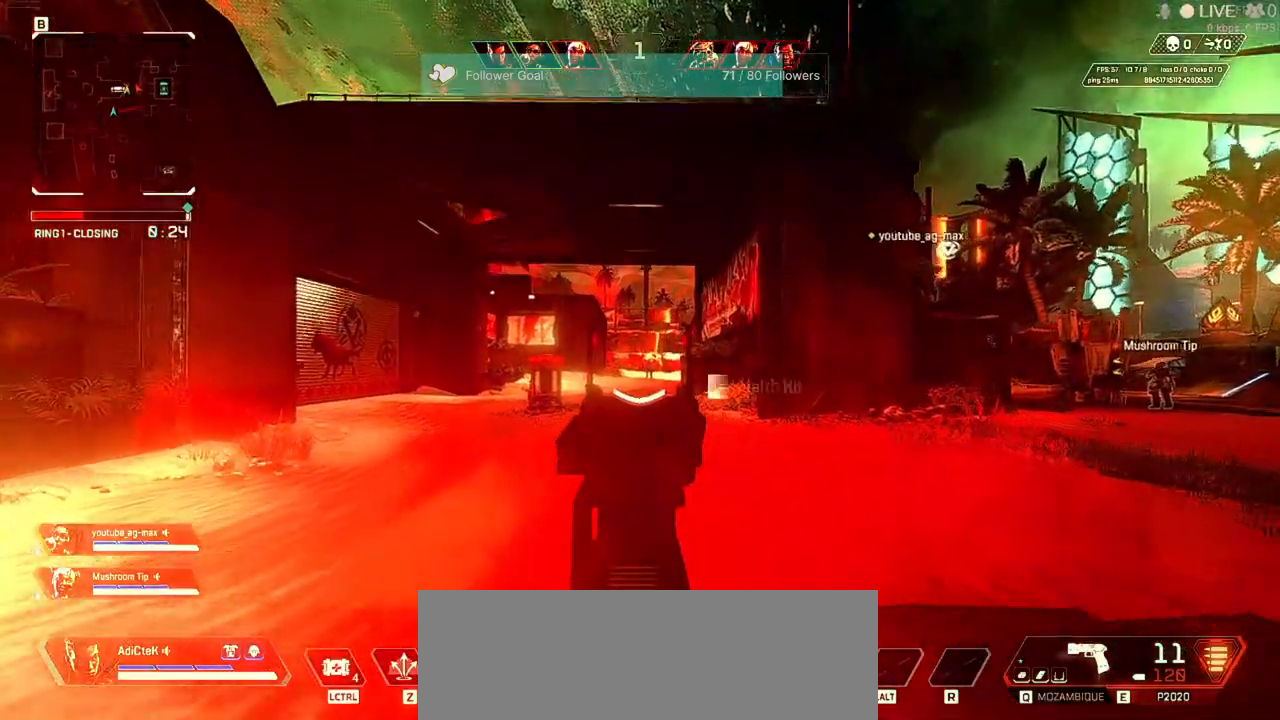
{"keys": ["w"], "mouse": ["left", "right"], "events": [[167, "mouse_left", "down"], [267, "mouse_left", "up"], [500, "mouse_left", "down"]]}
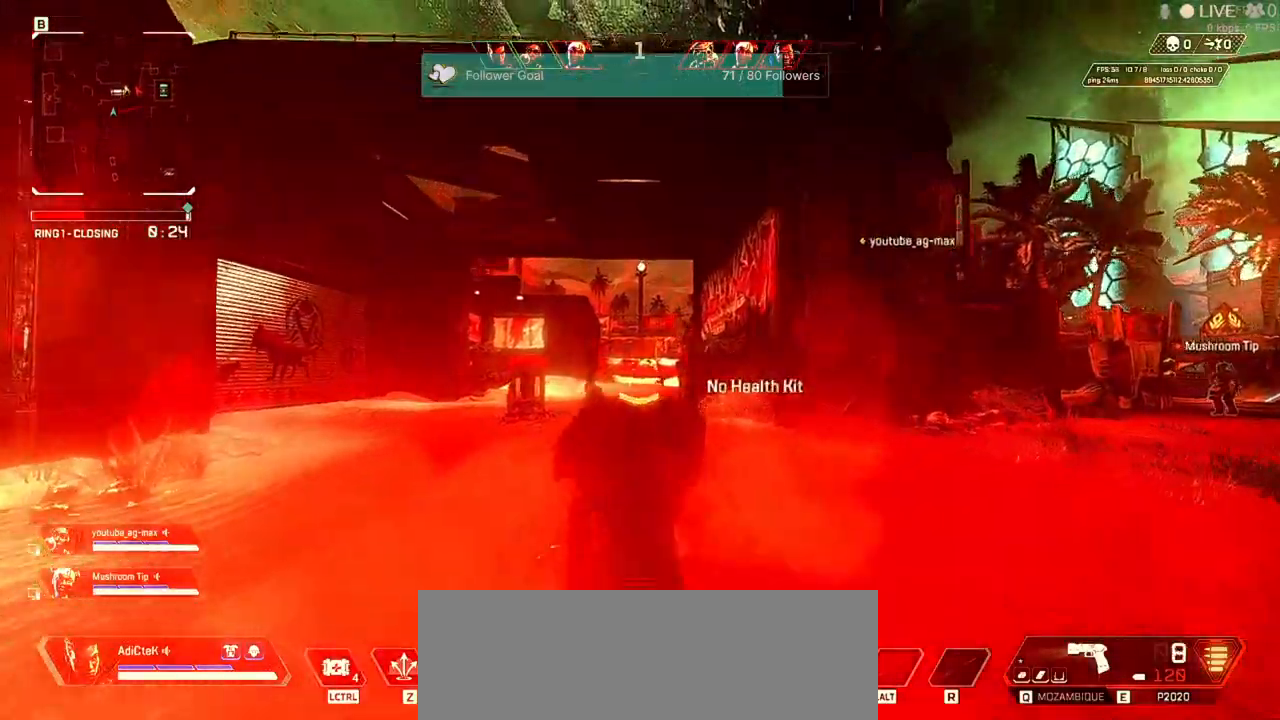
{"keys": ["a", "w"], "mouse": ["right"], "events": [[33, "mouse_left", "up"], [133, "a", "down"], [133, "mouse_left", "down"], [200, "mouse_left", "up"], [267, "mouse_left", "down"], [300, "mouse_left", "up"]]}
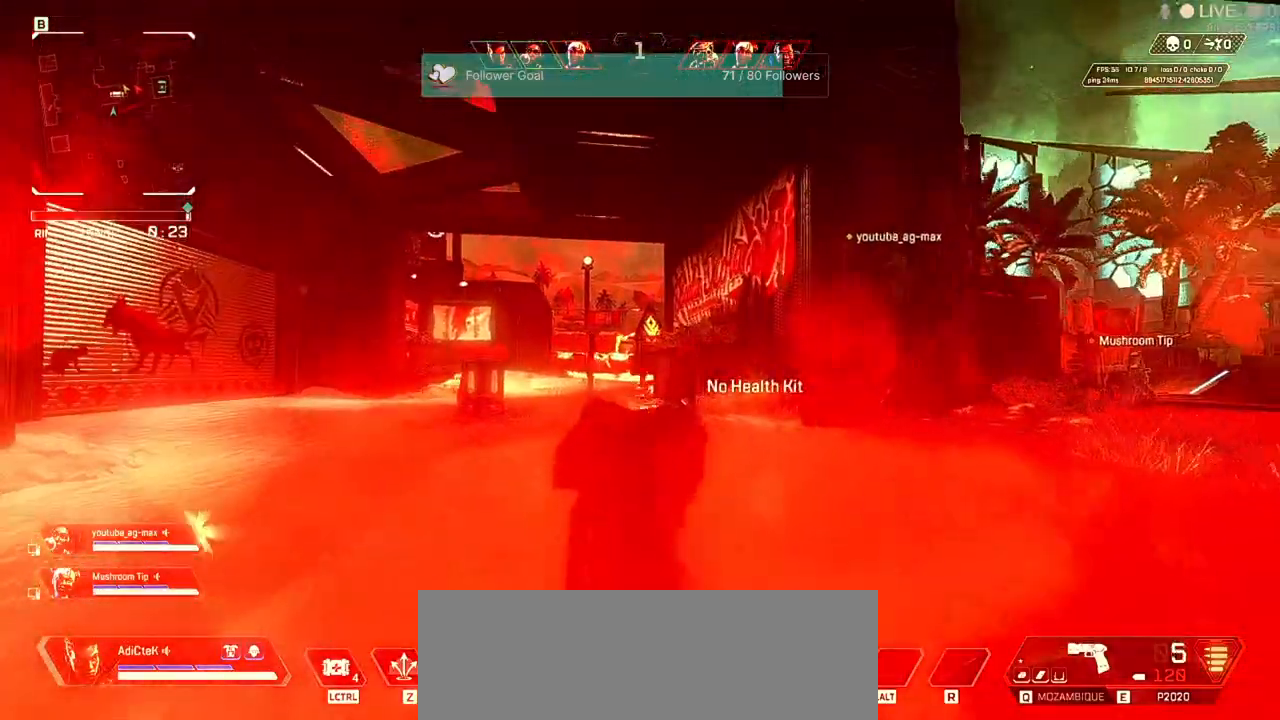
{"keys": ["a", "w"], "mouse": [], "events": [[33, "mouse_left", "down"], [267, "mouse_left", "up"], [300, "mouse_right", "up"]]}
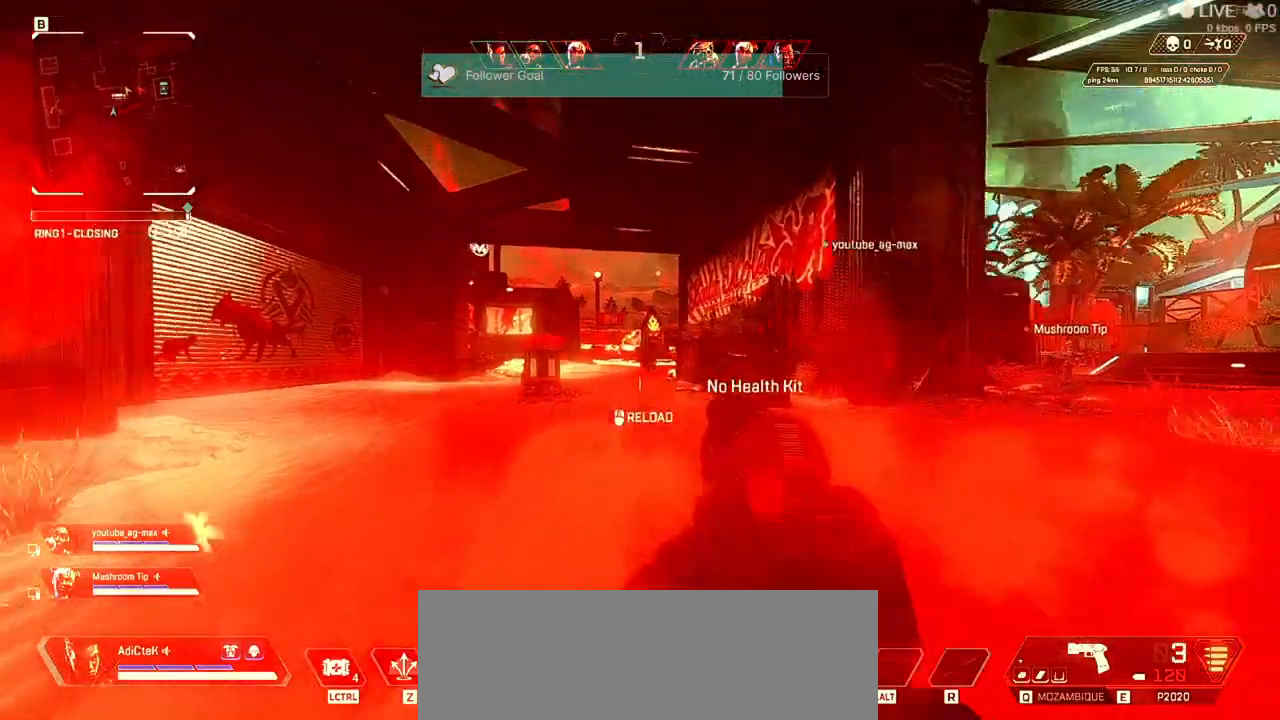
{"keys": ["a", "w"], "mouse": [], "events": []}
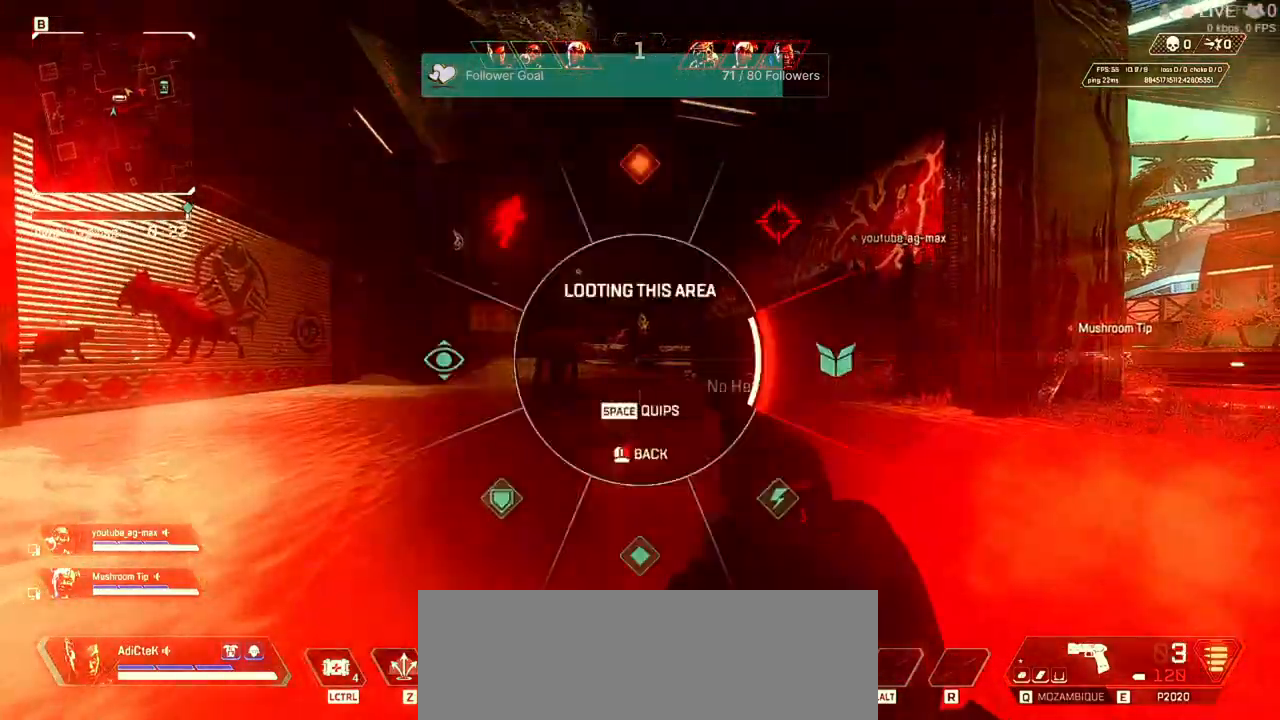
{"keys": ["a", "w"], "mouse": ["left", "right"], "events": [[400, "mouse_right", "down"], [467, "mouse_left", "down"]]}
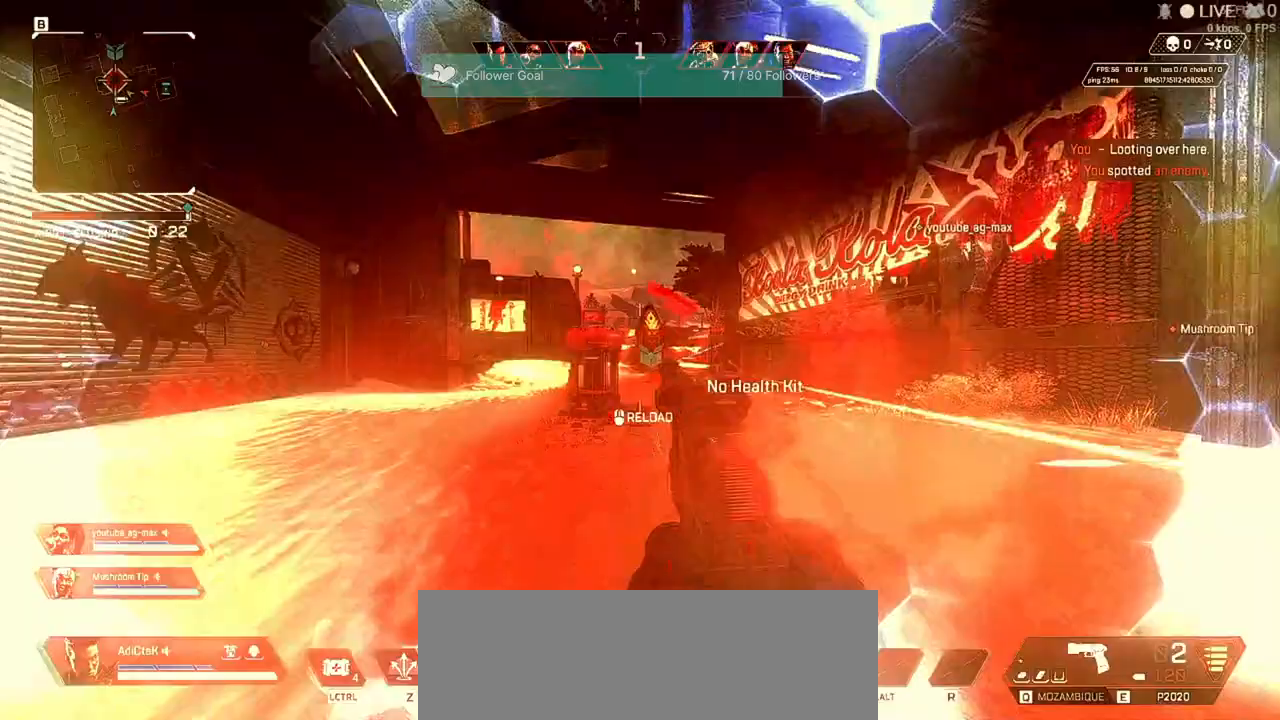
{"keys": ["a", "w"], "mouse": ["left", "right"], "events": []}
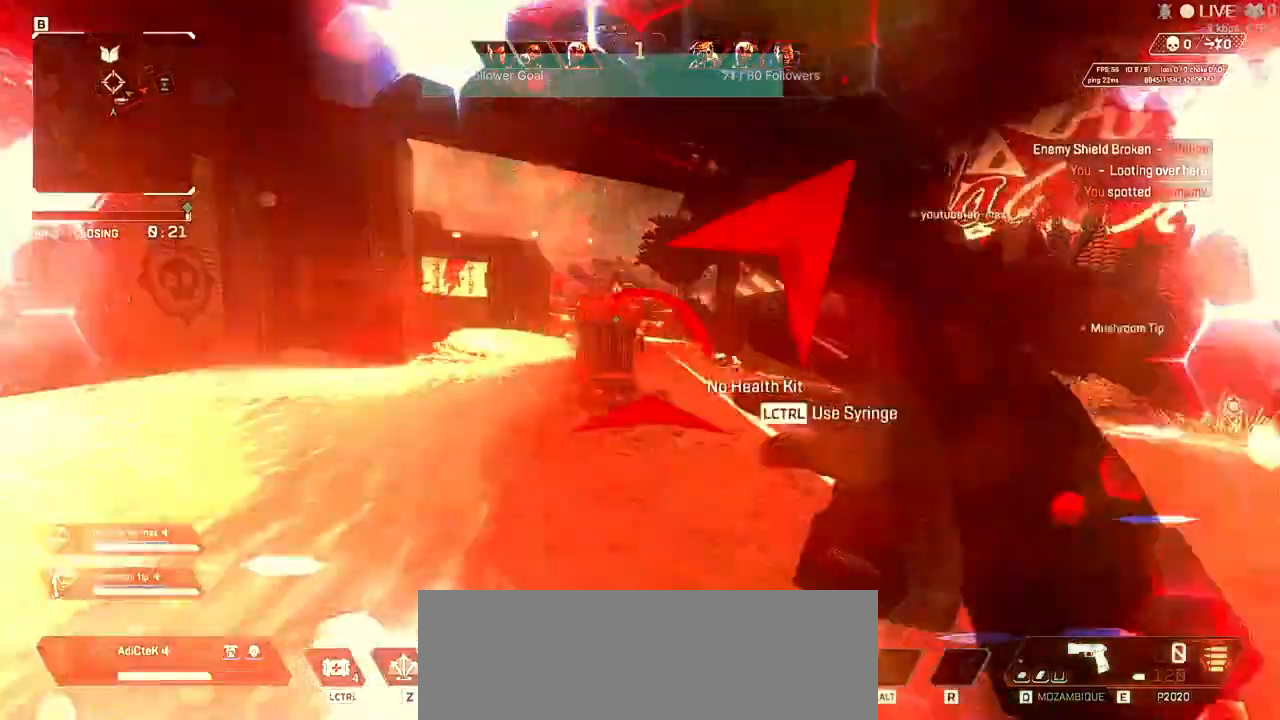
{"keys": ["d"], "mouse": []}
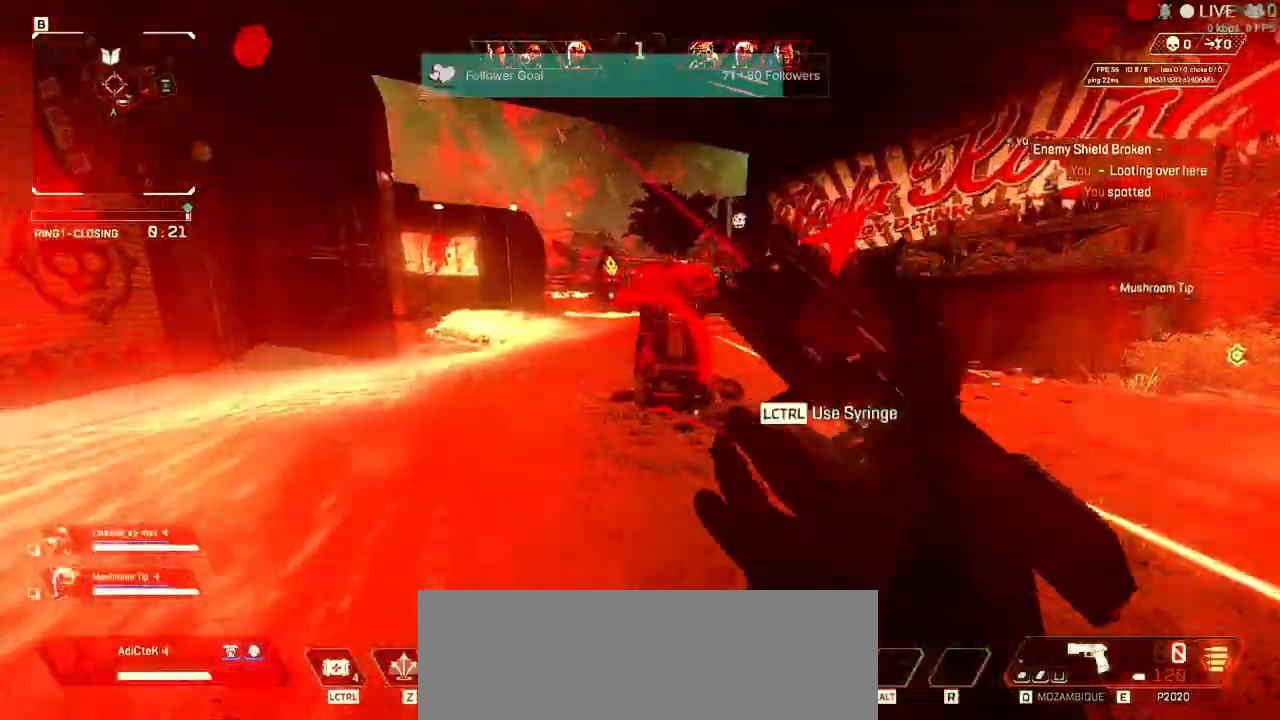
{"keys": ["c"], "mouse": [], "events": [[33, "w", "down"], [167, "d", "up"], [300, "w", "up"], [400, "c", "down"]]}
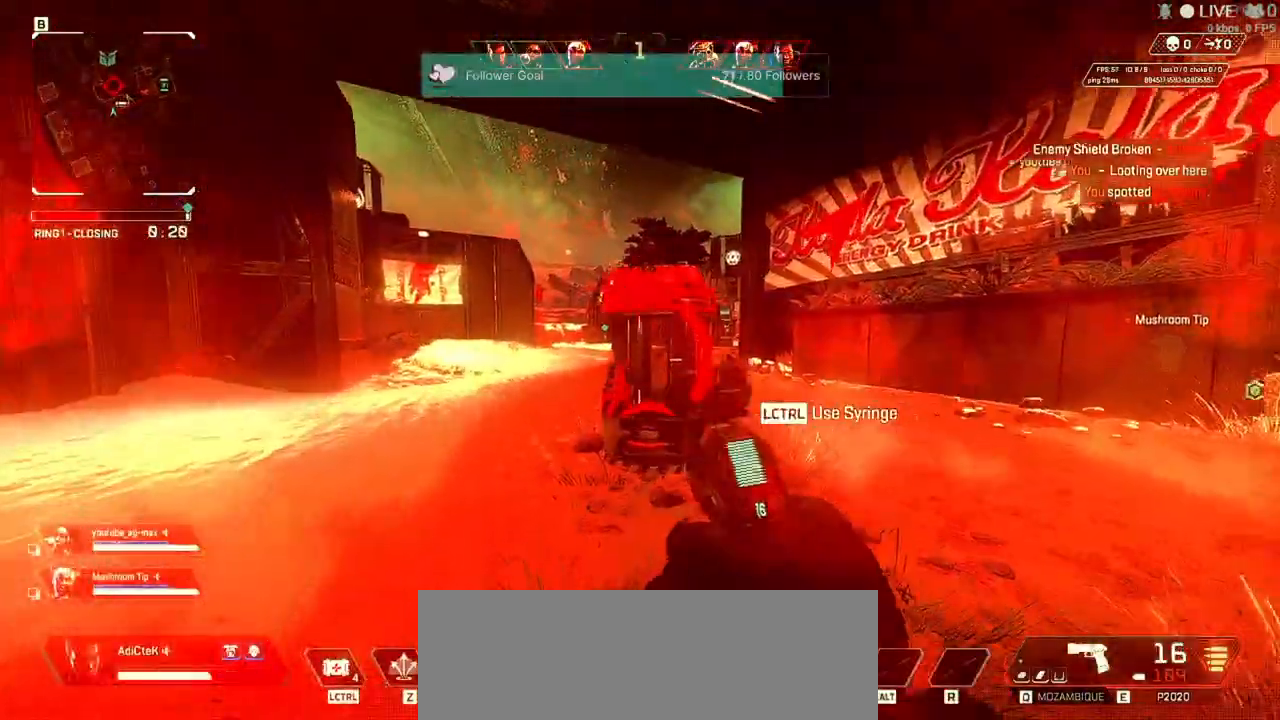
{"keys": ["a", "w"], "mouse": [], "events": [[333, "a", "down"], [333, "c", "up"], [433, "w", "down"]]}
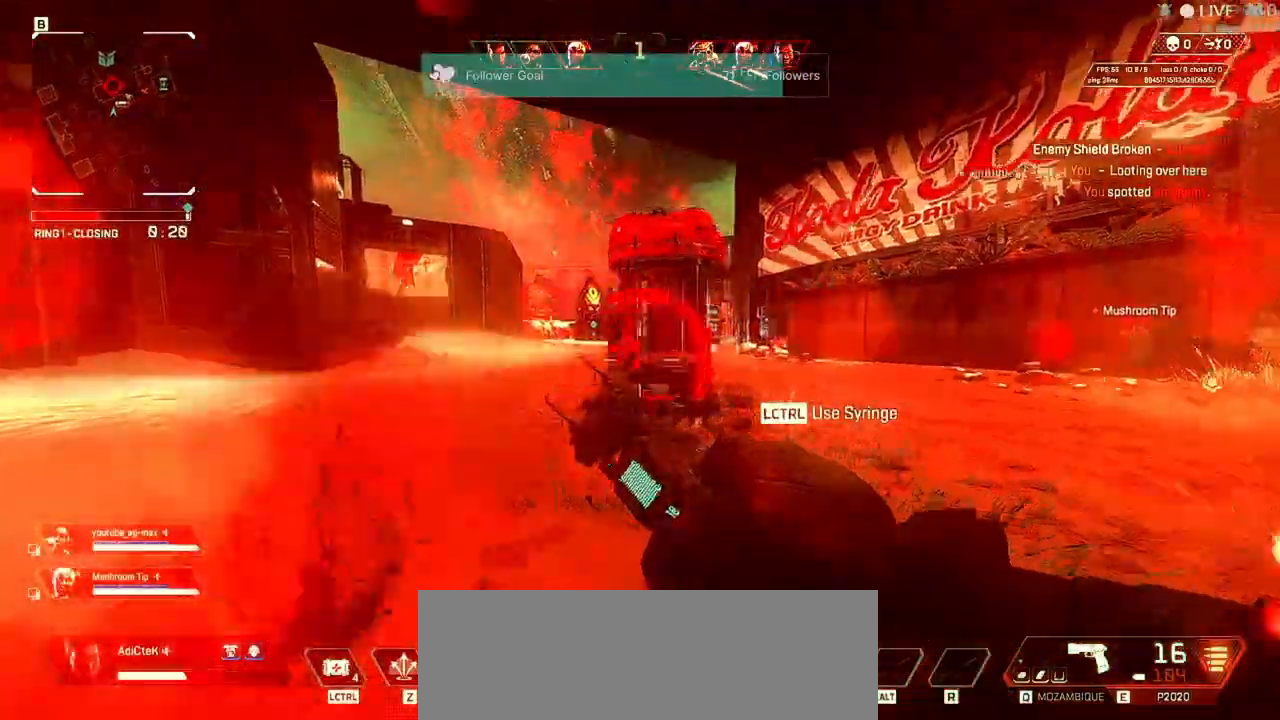
{"keys": ["a", "w"], "mouse": [], "events": [[100, "r", "down"], [200, "r", "up"]]}
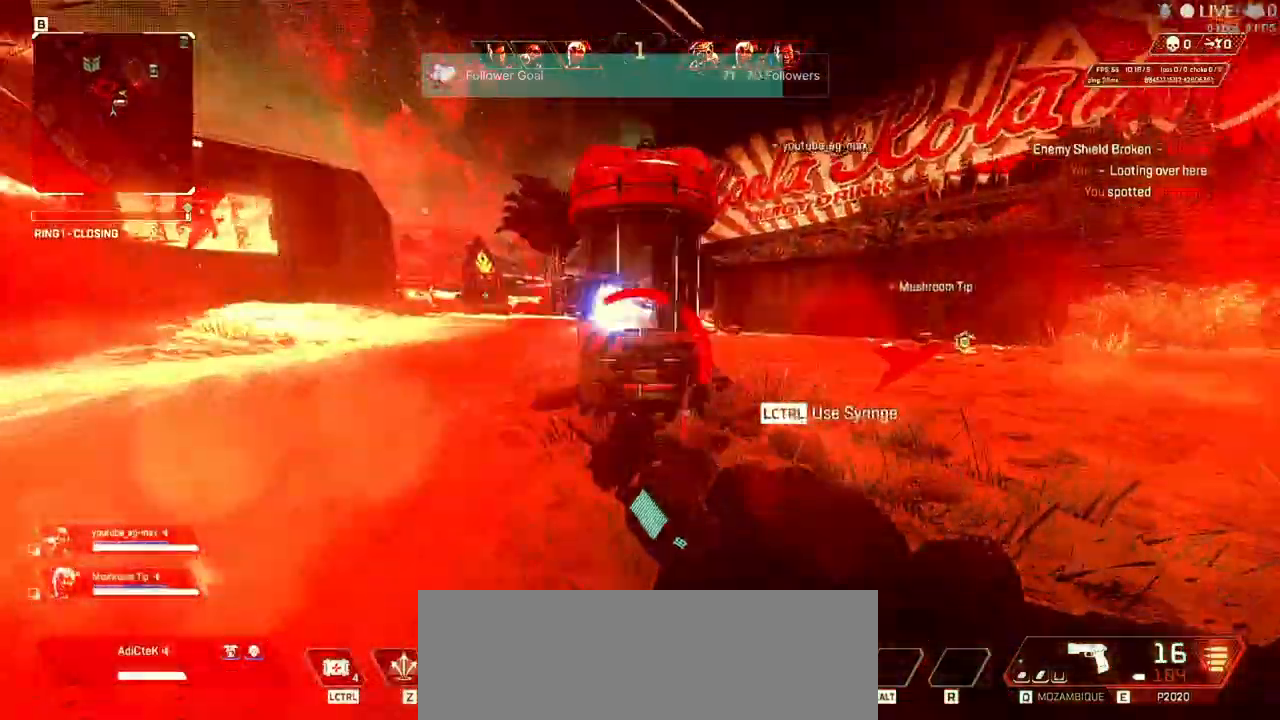
{"keys": ["w"], "mouse": [], "events": [[133, "a", "up"], [367, "q", "down"], [500, "q", "up"]]}
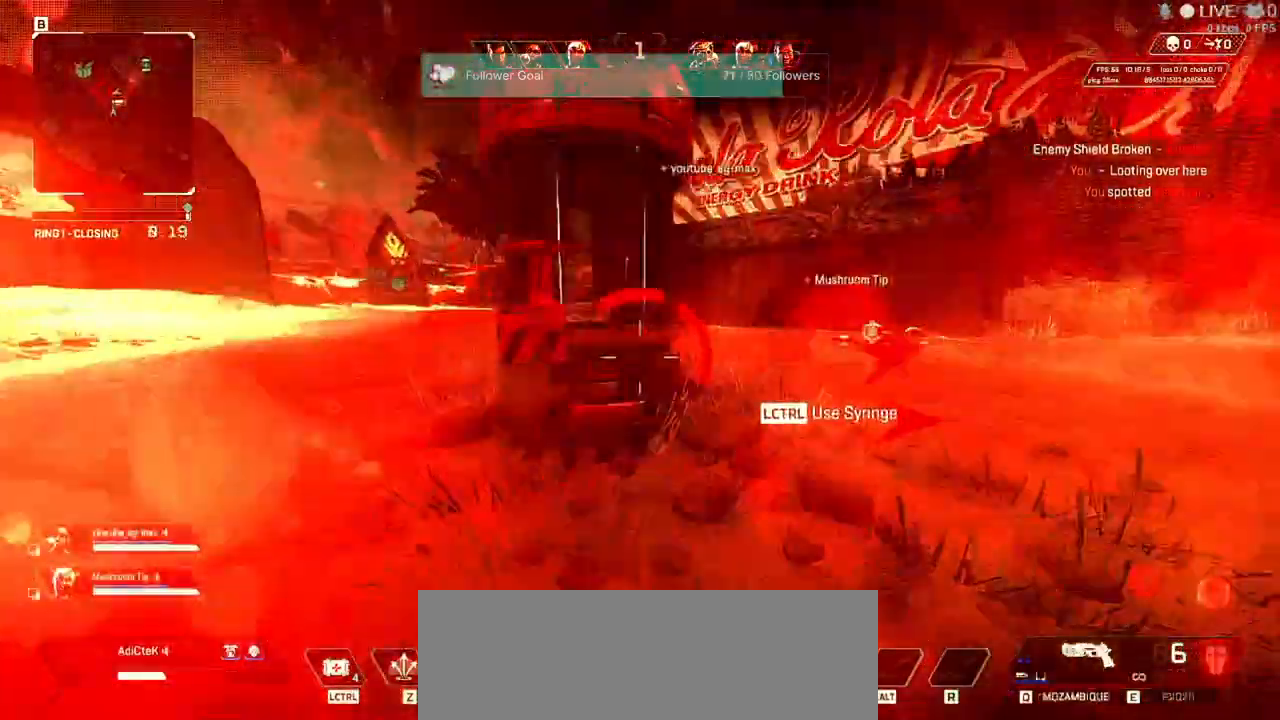
{"keys": ["a", "shift", "w"], "mouse": [], "events": [[133, "a", "down"], [333, "shift", "down"]]}
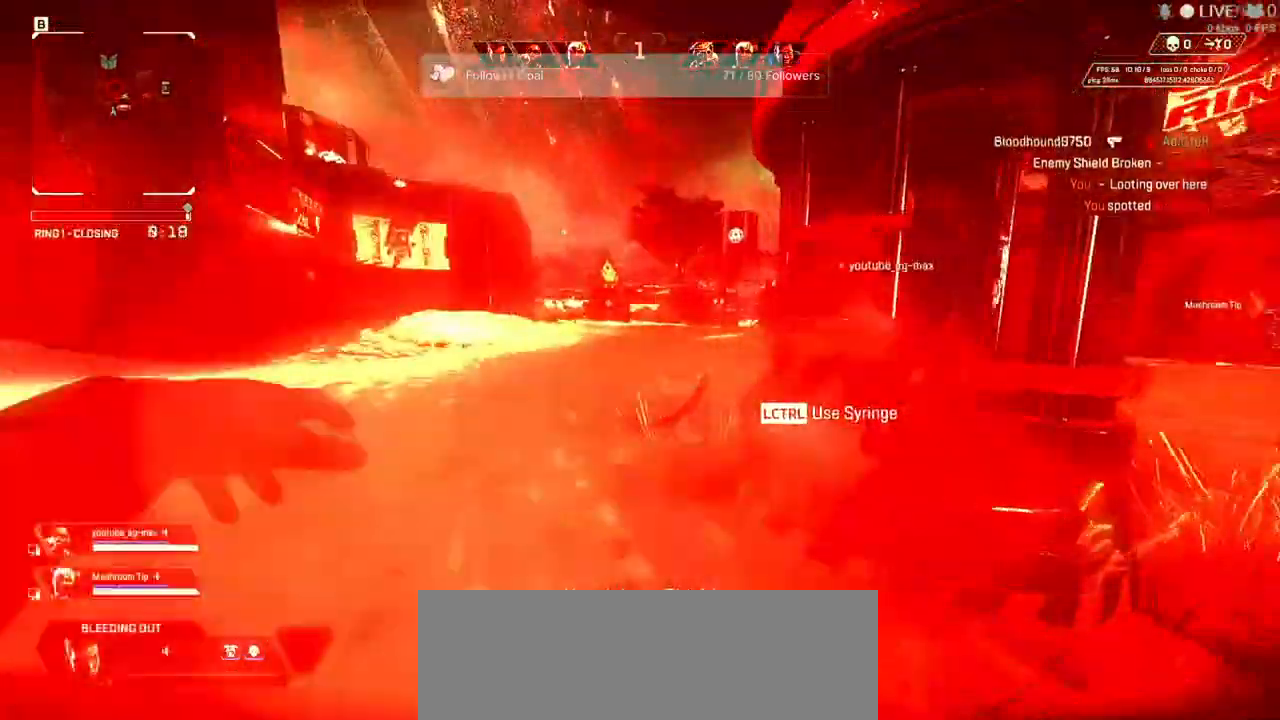
{"keys": ["a", "d", "w"], "mouse": [], "events": [[433, "d", "down"], [433, "shift", "up"]]}
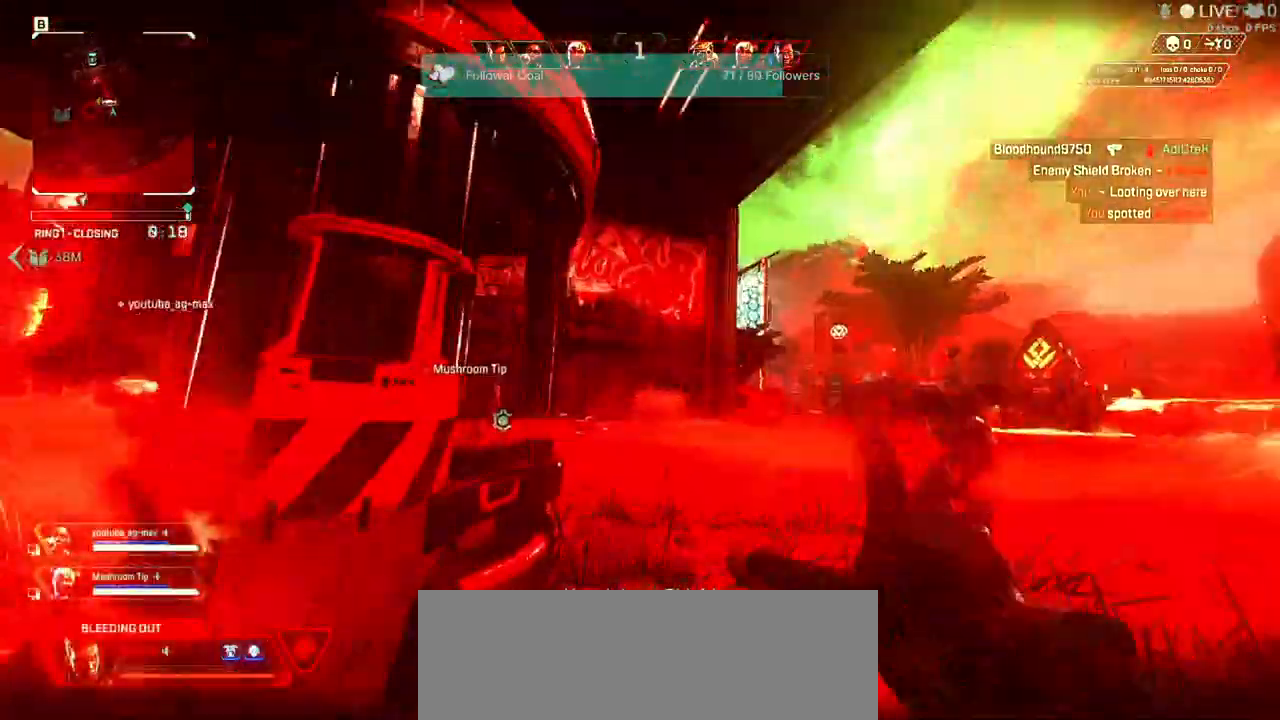
{"keys": ["d"], "mouse": [], "events": [[33, "a", "up"], [200, "mouse_left", "down"], [200, "mouse_right", "down"], [200, "w", "up"], [333, "mouse_left", "up"], [333, "mouse_right", "up"]]}
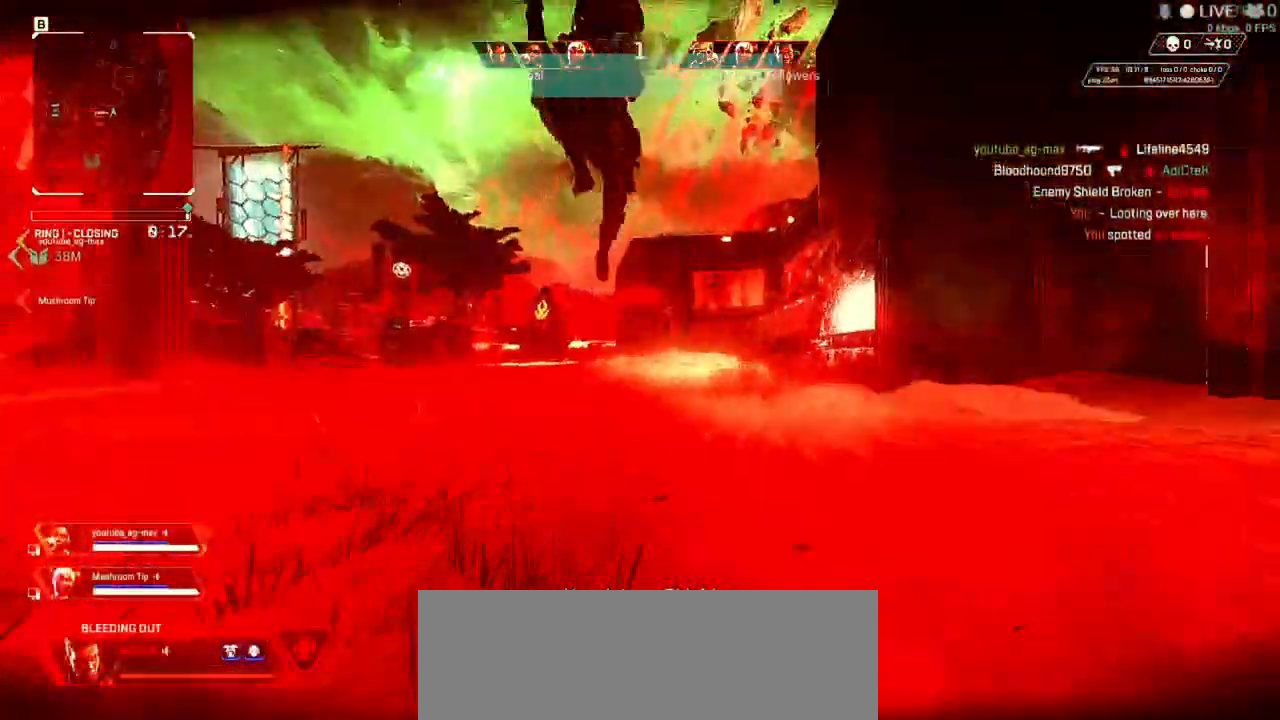
{"keys": ["d"], "mouse": [], "events": []}
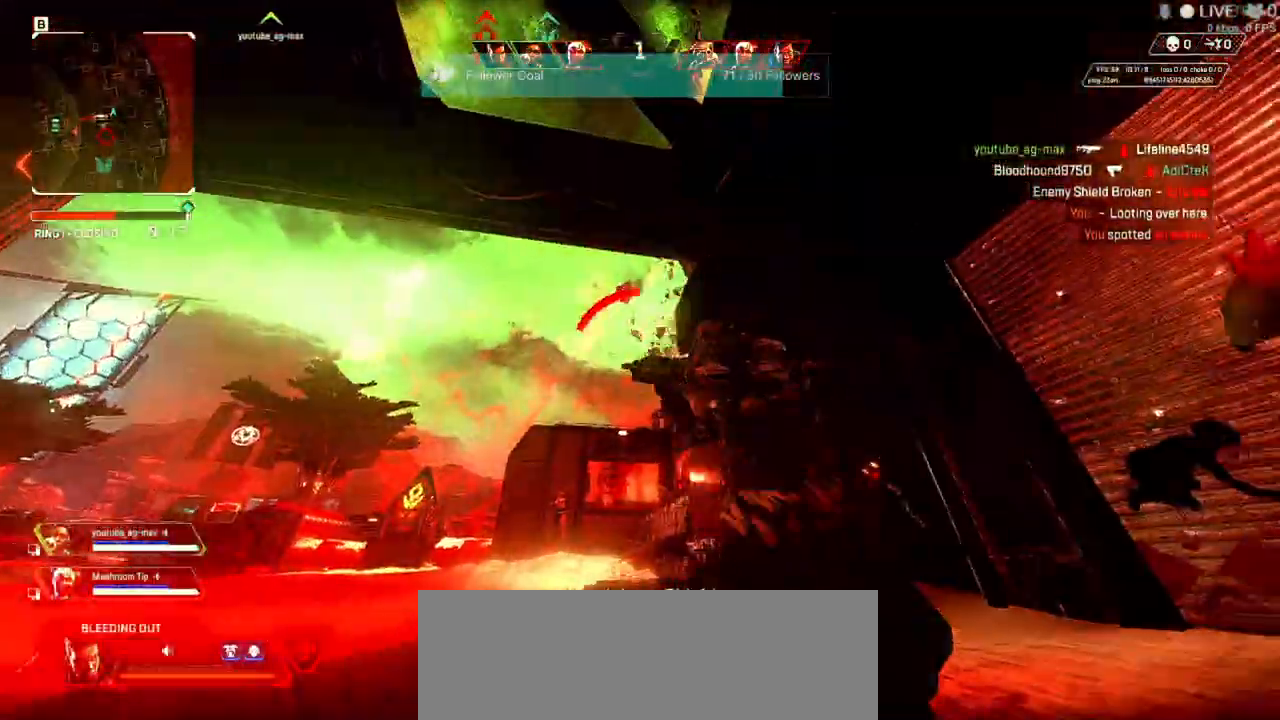
{"keys": ["d"], "mouse": [], "events": []}
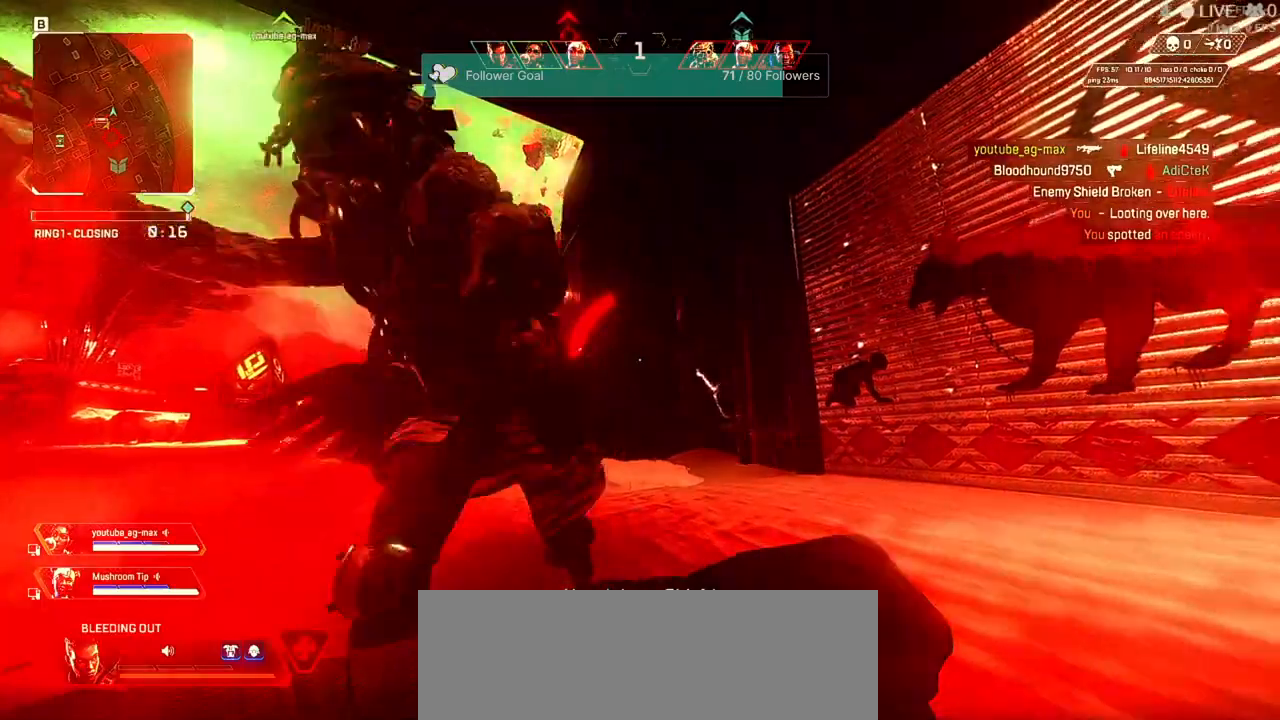
{"keys": ["d"], "mouse": [], "events": []}
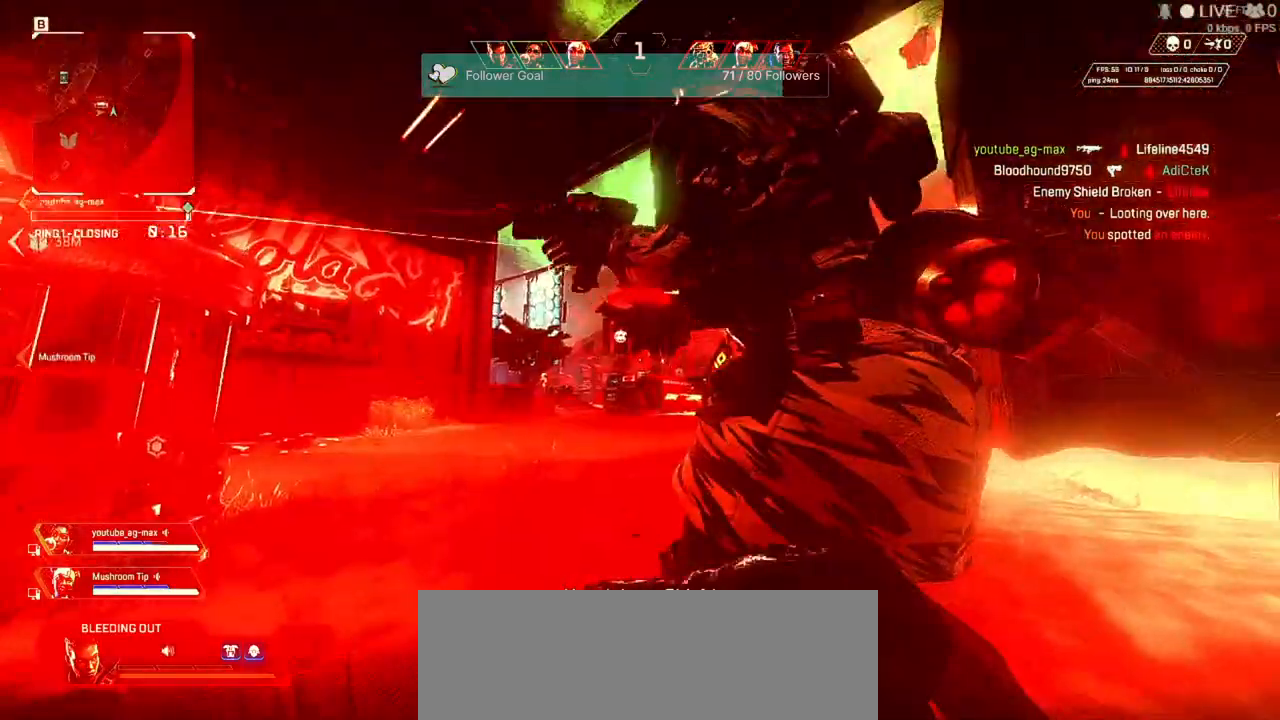
{"keys": ["d"], "mouse": [], "events": []}
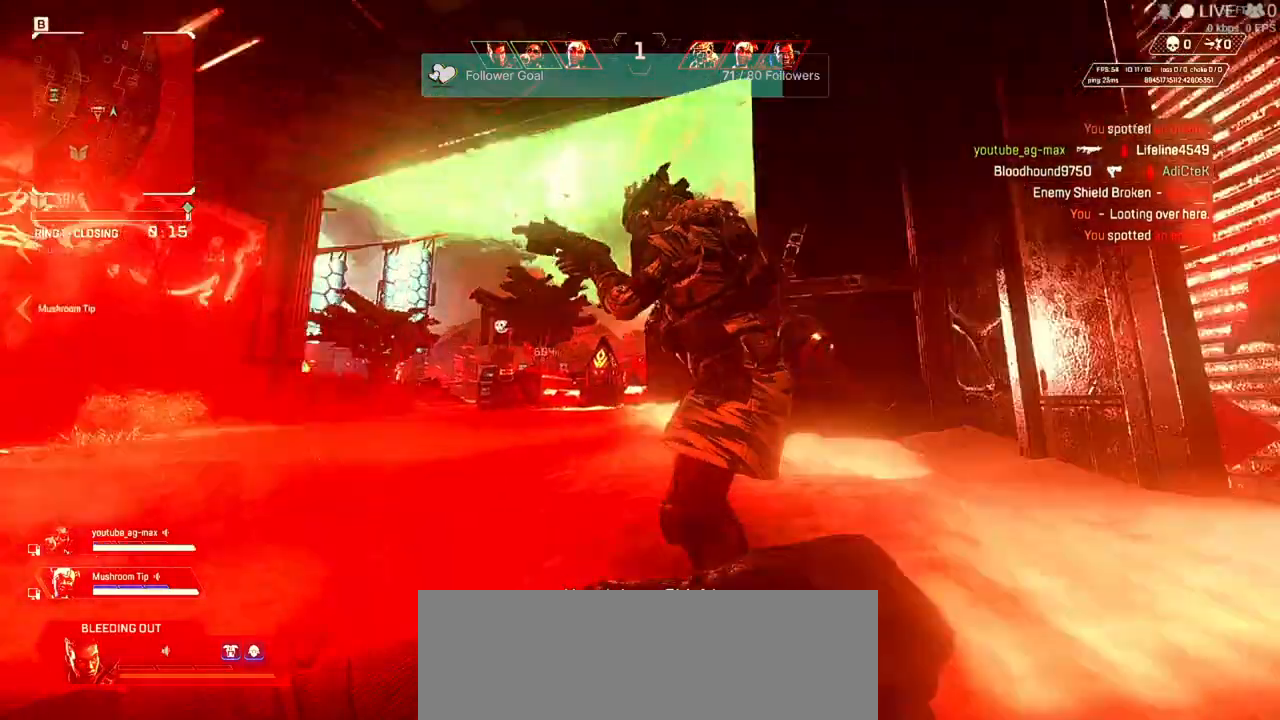
{"keys": [], "mouse": [], "events": [[67, "s", "down"], [100, "s", "up"], [433, "d", "up"]]}
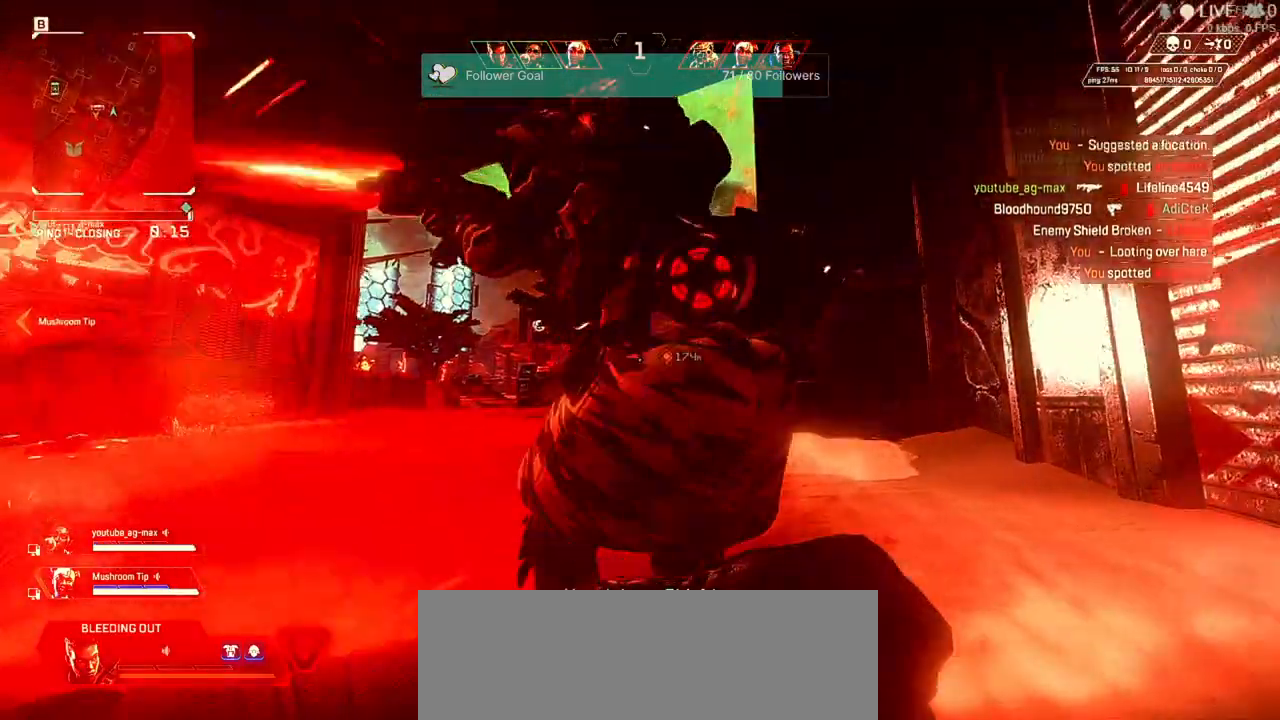
{"keys": ["a"], "mouse": [], "events": [[33, "d", "down"], [67, "d", "up"], [200, "a", "down"]]}
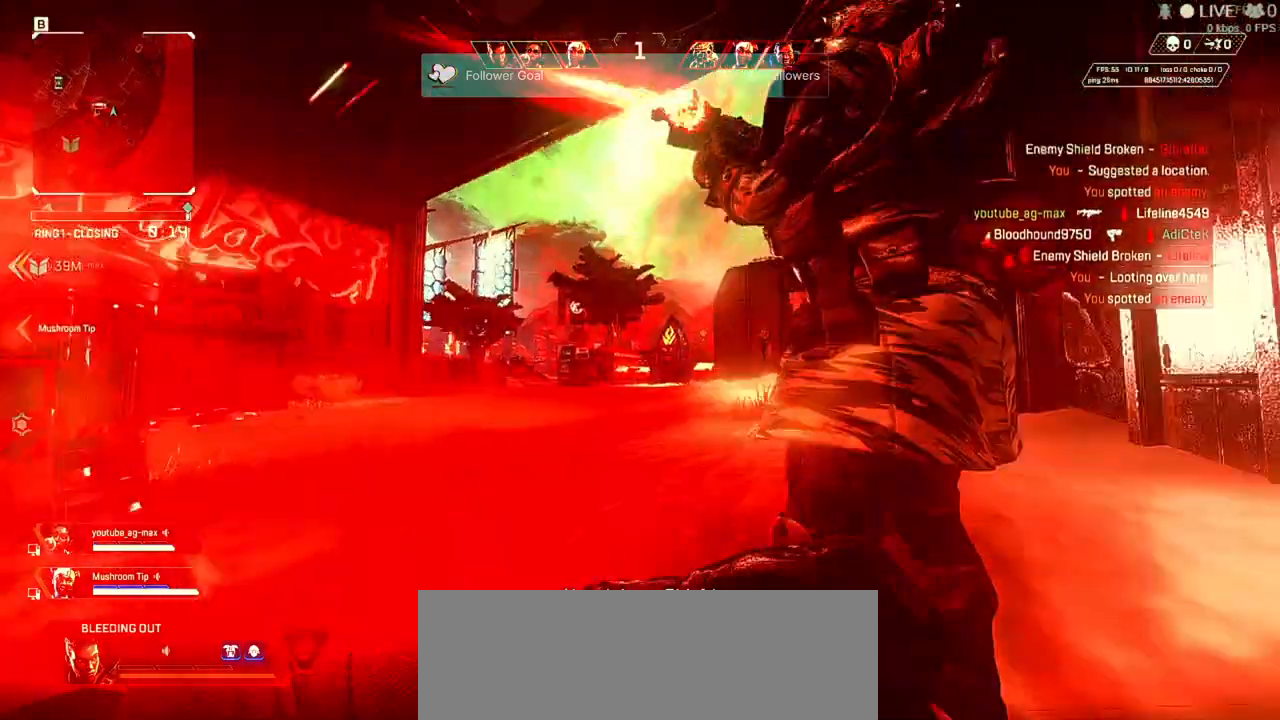
{"keys": ["a"], "mouse": [], "events": []}
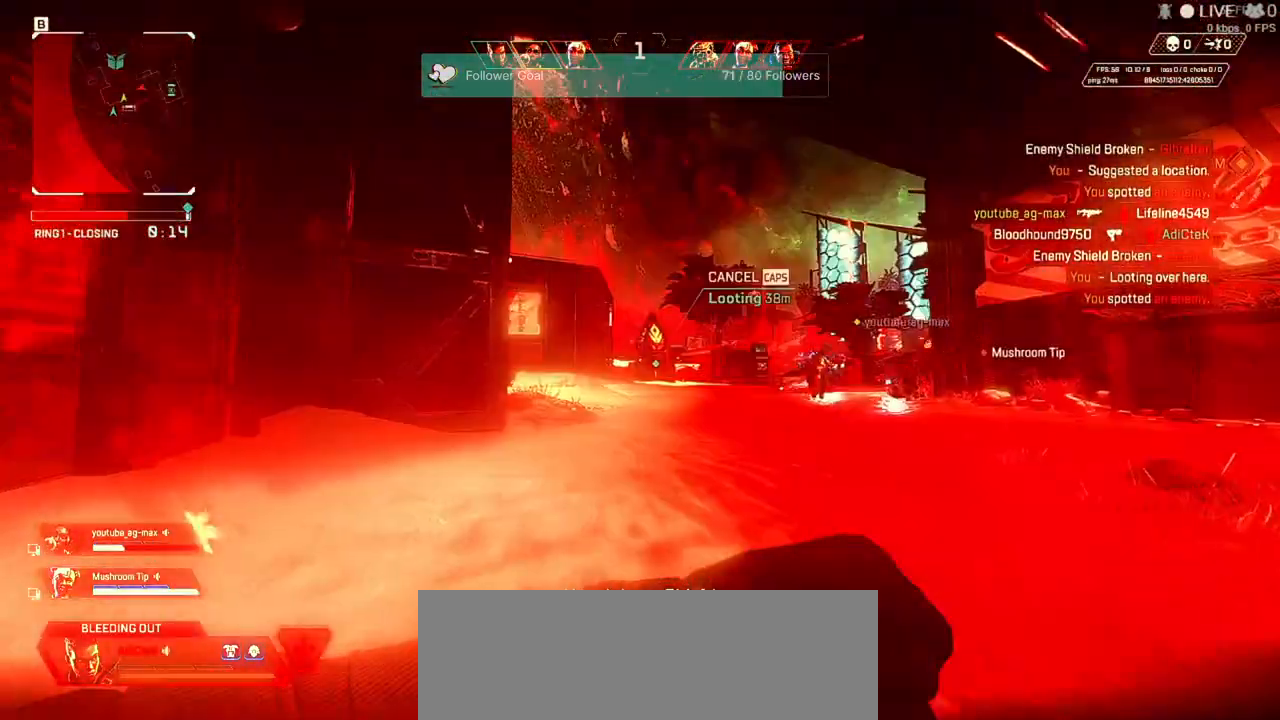
{"keys": [], "mouse": [], "events": [[167, "a", "up"], [167, "w", "down"], [400, "w", "up"]]}
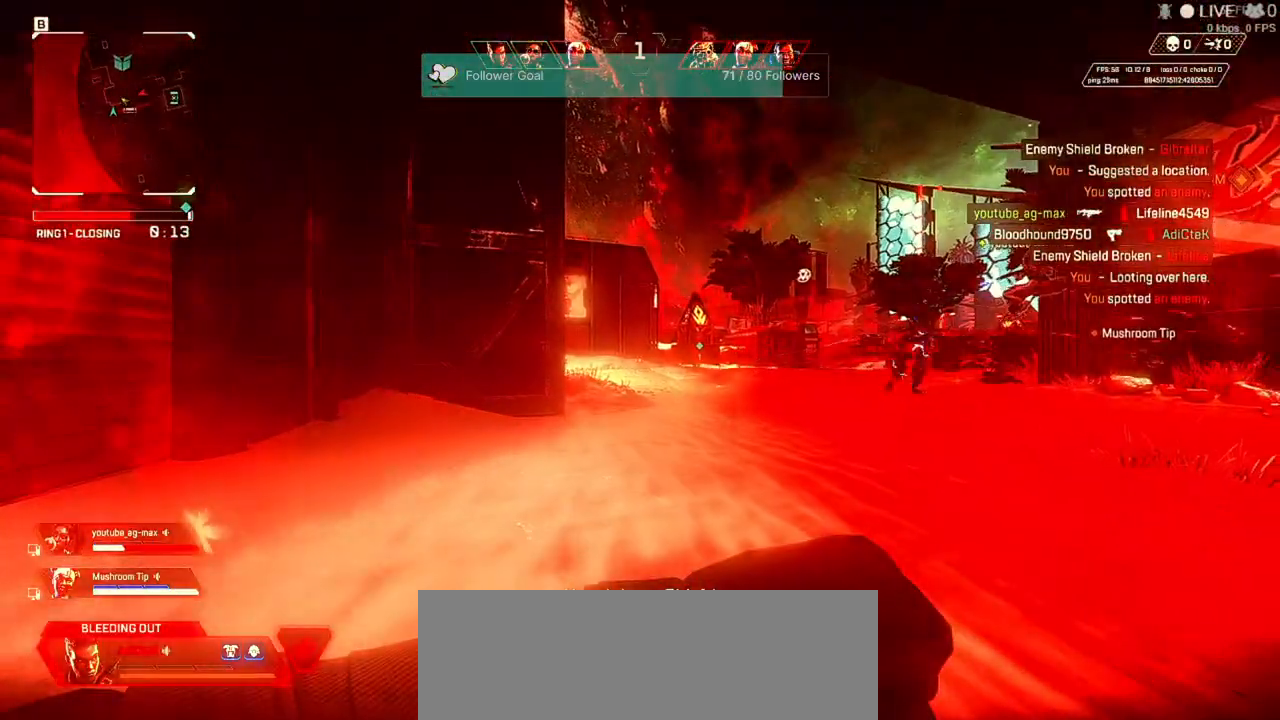
{"keys": ["alt"], "mouse": [], "events": [[500, "alt", "down"]]}